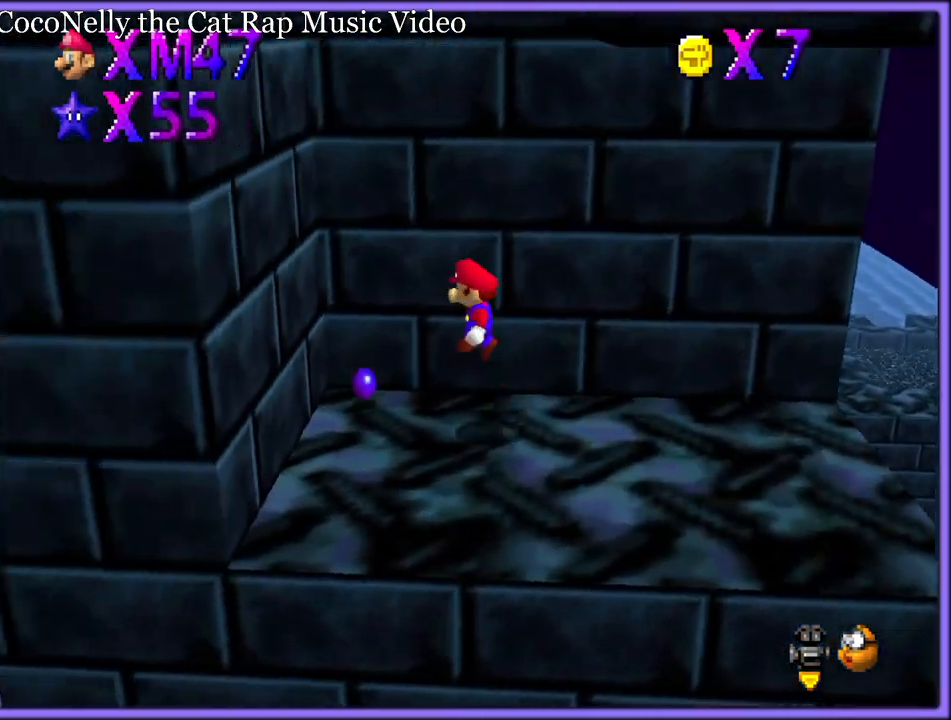
Gameplay with a controller (Nintendo layout); each line is a JSON object with the inputs held at the frame after it. "button_events" lists button changes between this image and that frame as [ms after this image, input, new state], when the widget could be followed in between (sticks are given only as held states). Not read: L1 L3 R3.
{"buttons": ["A"], "left_stick": "down-right", "button_events": [[300, "A", "up"], [400, "A", "down"]]}
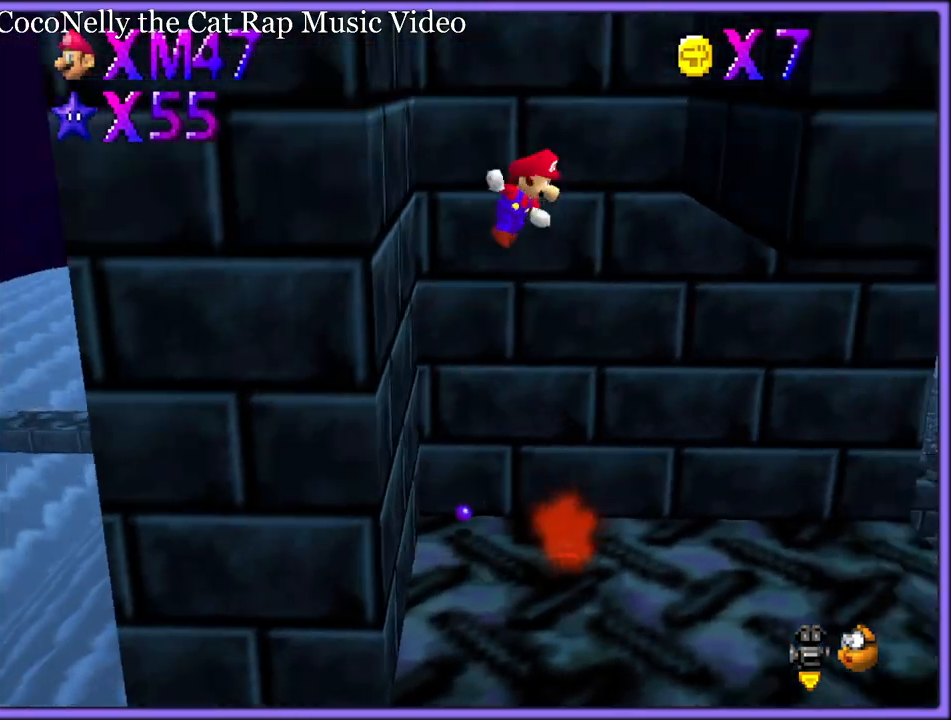
{"buttons": [], "left_stick": "left", "button_events": [[33, "A", "up"], [367, "A", "down"], [467, "A", "up"]]}
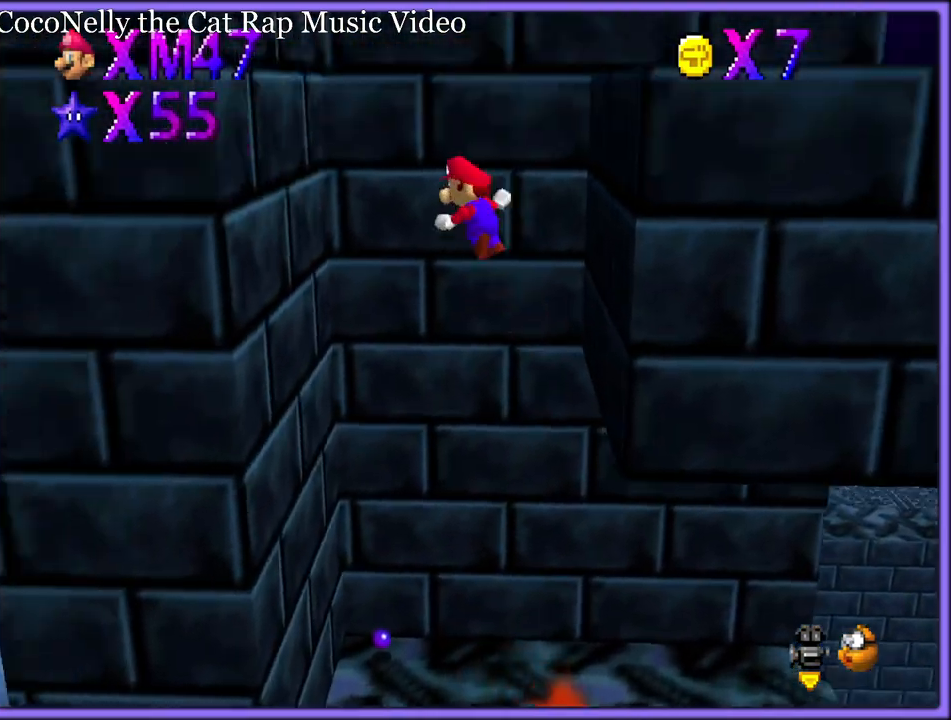
{"buttons": ["A"], "left_stick": "right", "button_events": [[350, "A", "down"]]}
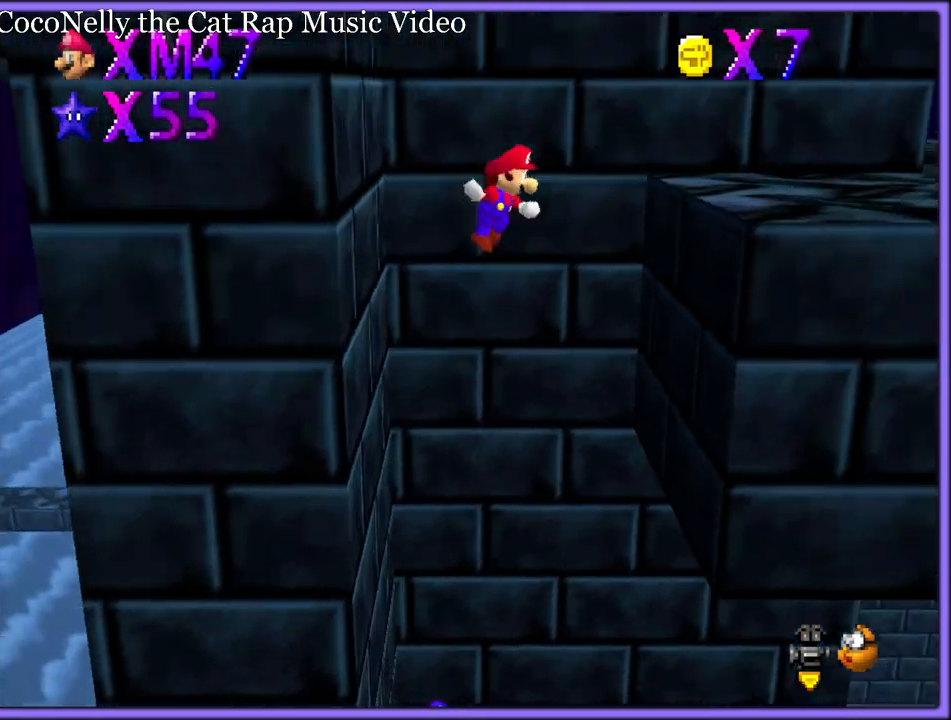
{"buttons": ["C_RIGHT"], "left_stick": "up-right", "button_events": [[83, "A", "up"], [217, "C_LEFT", "down"], [317, "C_LEFT", "up"], [483, "C_RIGHT", "down"]]}
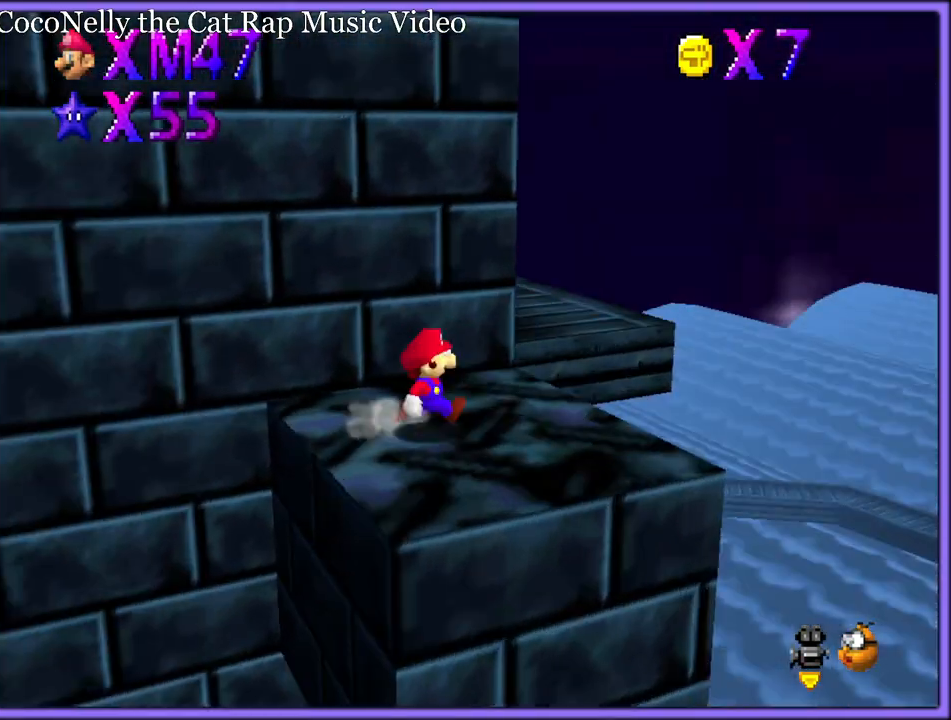
{"buttons": ["A"], "left_stick": "up", "button_events": [[67, "C_RIGHT", "up"], [300, "A", "down"]]}
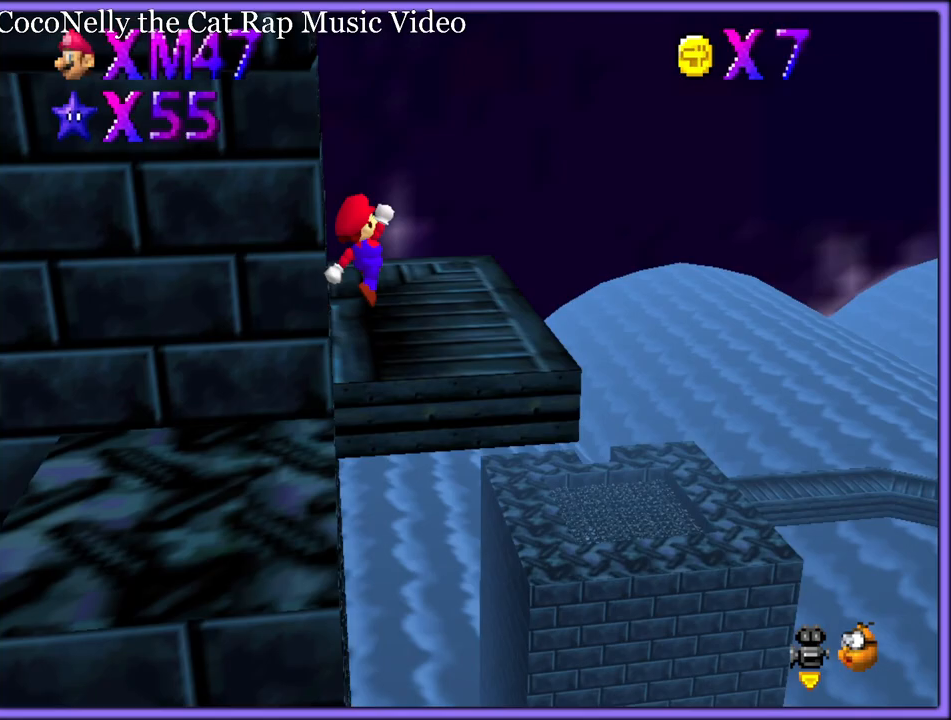
{"buttons": ["C_RIGHT"], "left_stick": "up-right", "button_events": [[33, "A", "up"], [367, "C_RIGHT", "down"]]}
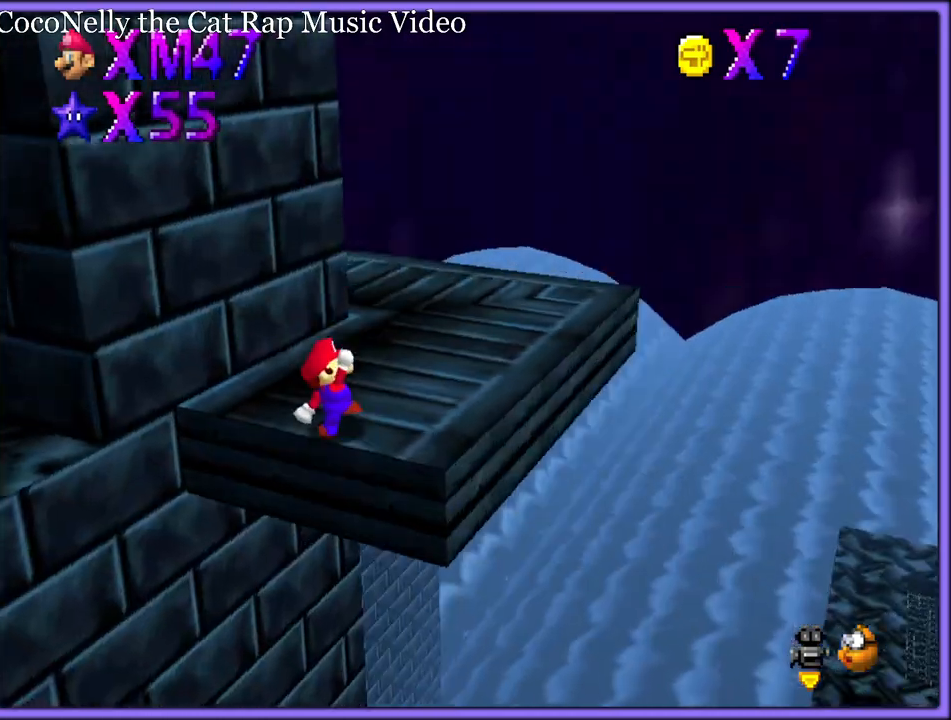
{"buttons": [], "left_stick": "right", "button_events": [[17, "C_RIGHT", "up"], [200, "C_RIGHT", "down"], [333, "C_RIGHT", "up"]]}
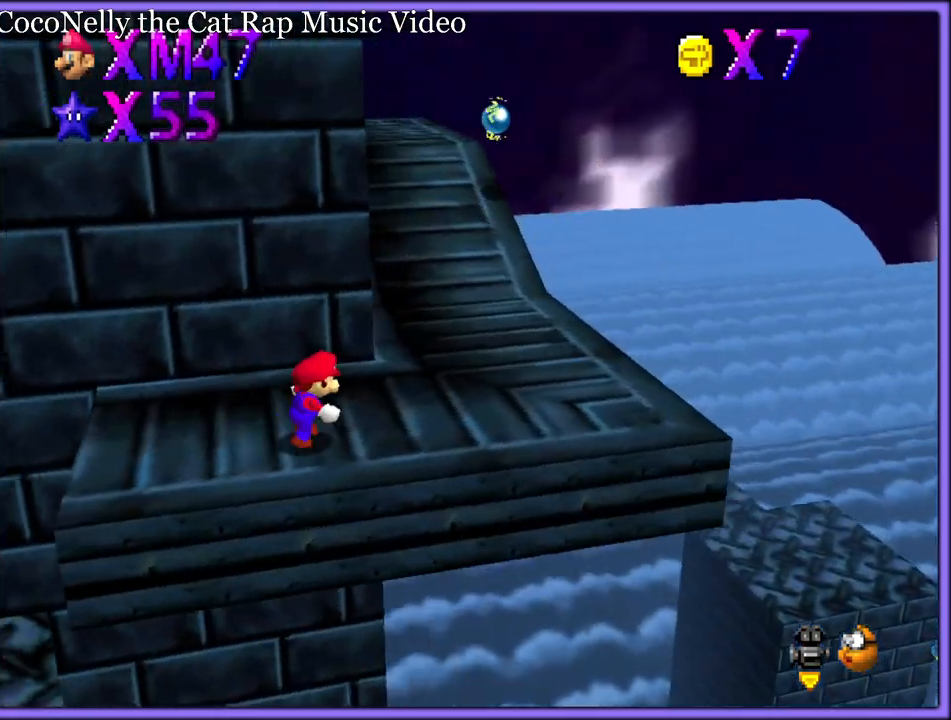
{"buttons": [], "left_stick": "right", "button_events": [[200, "C_RIGHT", "down"], [317, "C_RIGHT", "up"]]}
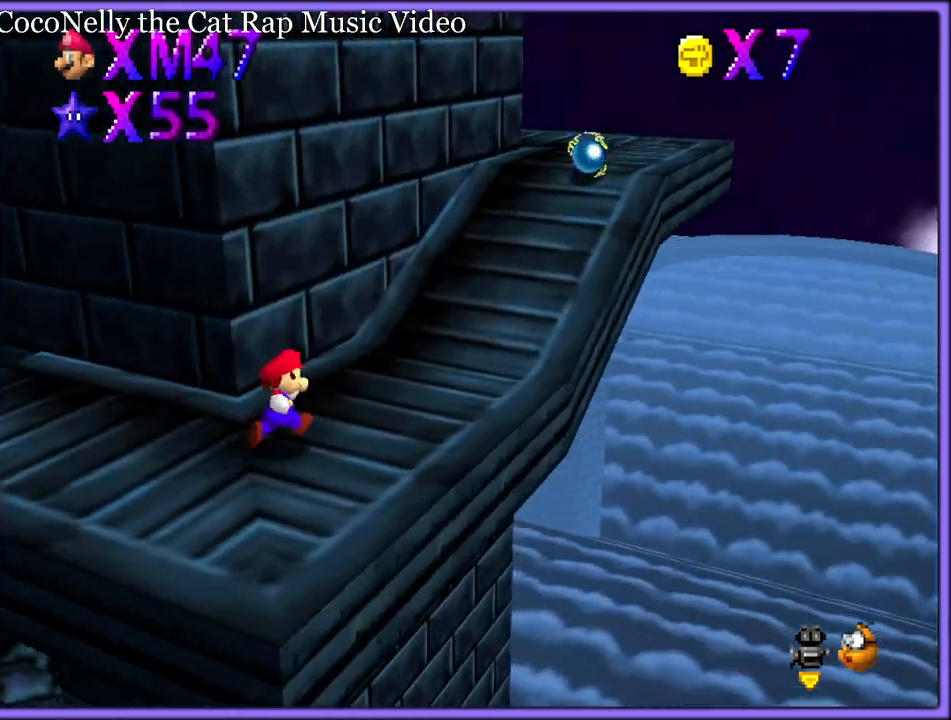
{"buttons": [], "left_stick": "up-right", "button_events": [[200, "B", "down"], [300, "B", "up"]]}
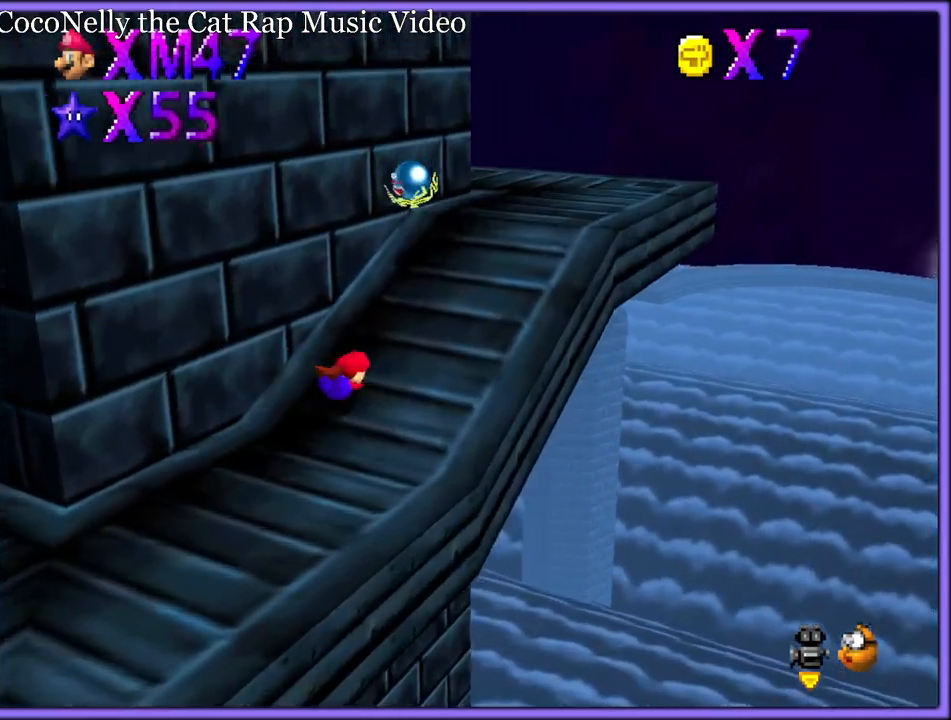
{"buttons": [], "left_stick": "right", "button_events": [[33, "A", "down"], [117, "A", "up"], [283, "C_RIGHT", "down"], [400, "C_RIGHT", "up"]]}
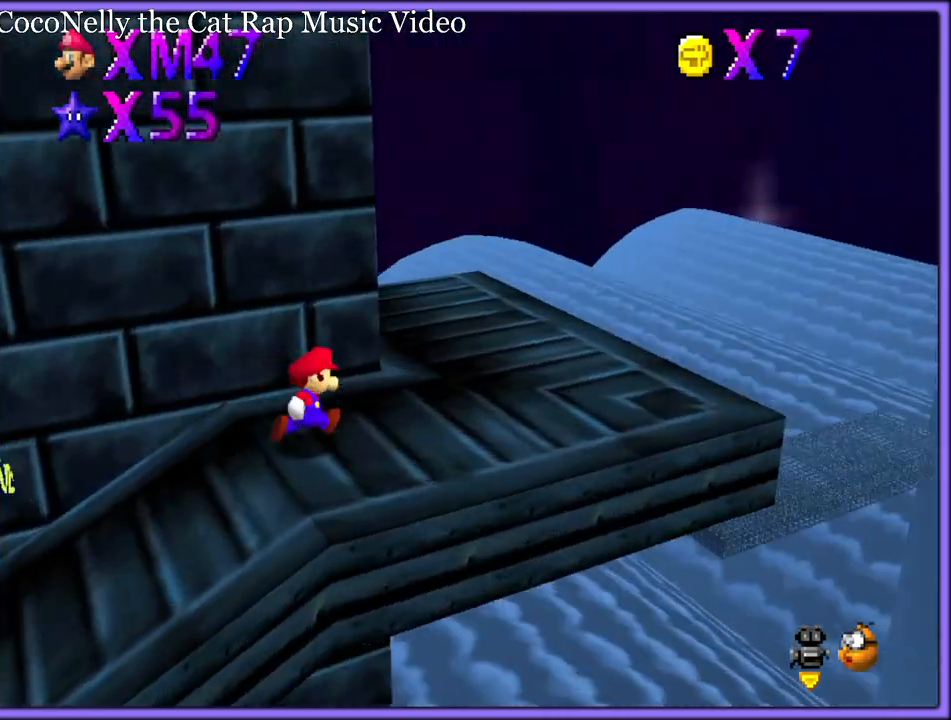
{"buttons": [], "left_stick": "right", "button_events": [[200, "C_RIGHT", "down"], [300, "C_RIGHT", "up"]]}
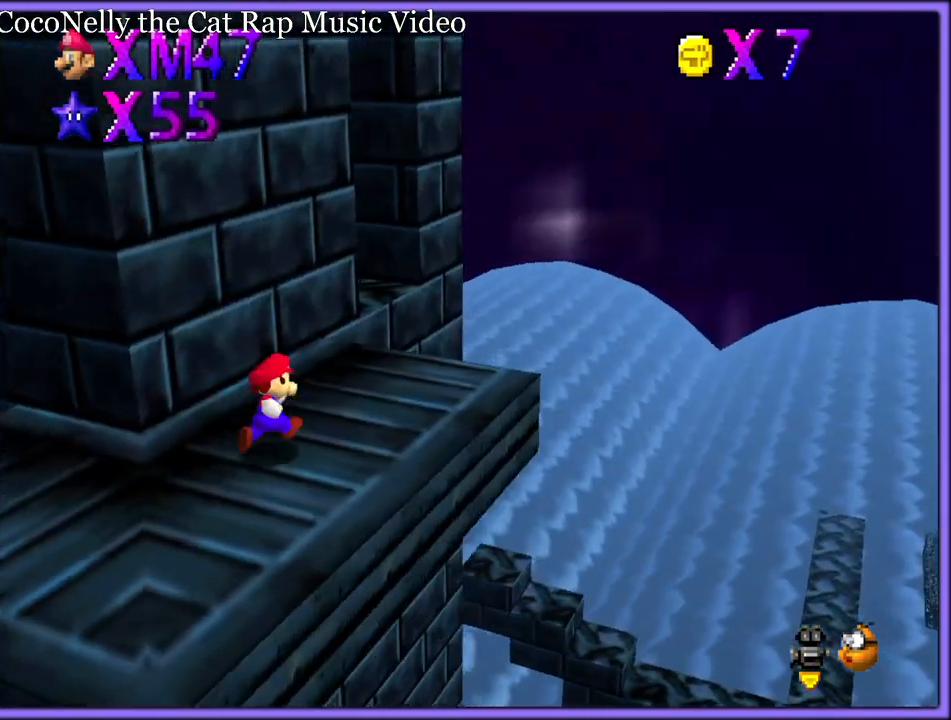
{"buttons": [], "left_stick": "left", "button_events": [[250, "Z", "down"], [317, "A", "down"], [400, "A", "up"], [433, "Z", "up"]]}
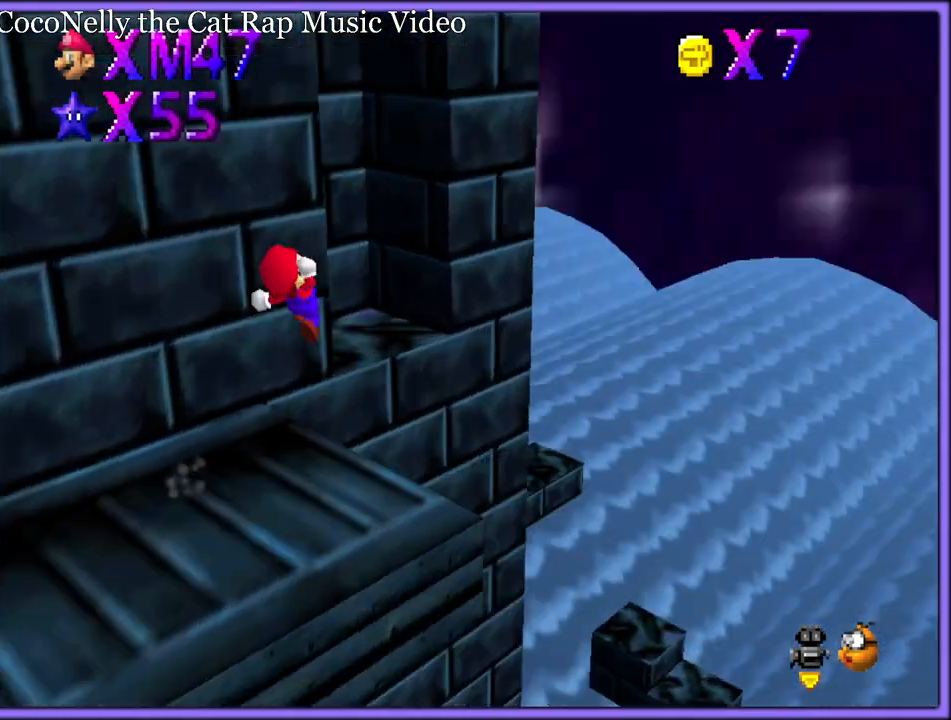
{"buttons": ["A"], "left_stick": "up-left", "button_events": [[50, "C_RIGHT", "down"], [133, "C_RIGHT", "up"], [450, "A", "down"]]}
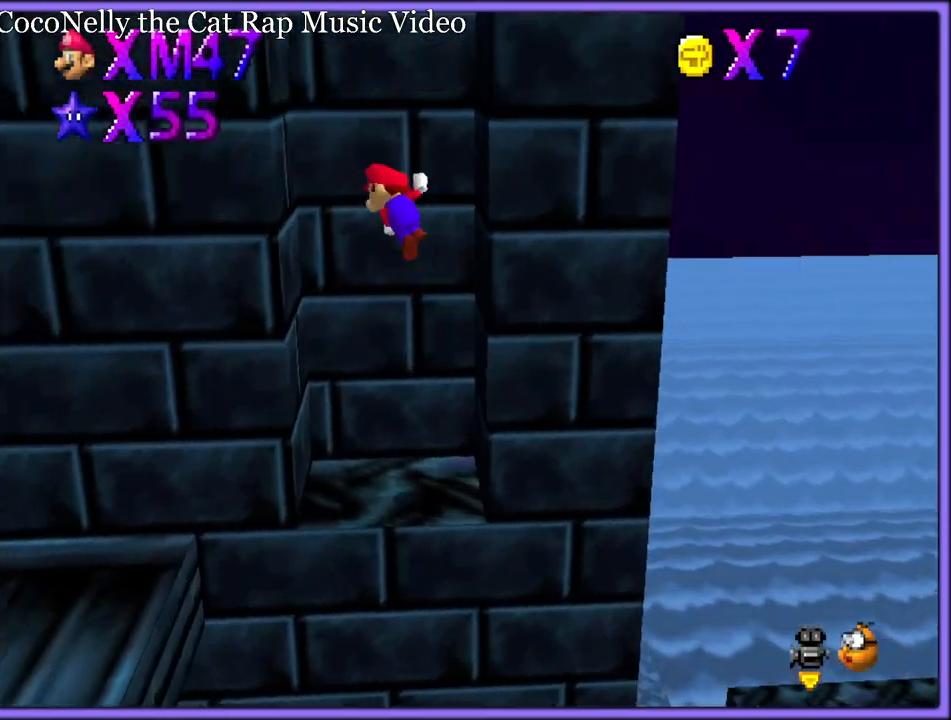
{"buttons": [], "left_stick": "left", "button_events": [[17, "A", "up"], [250, "A", "down"], [267, "A", "up"]]}
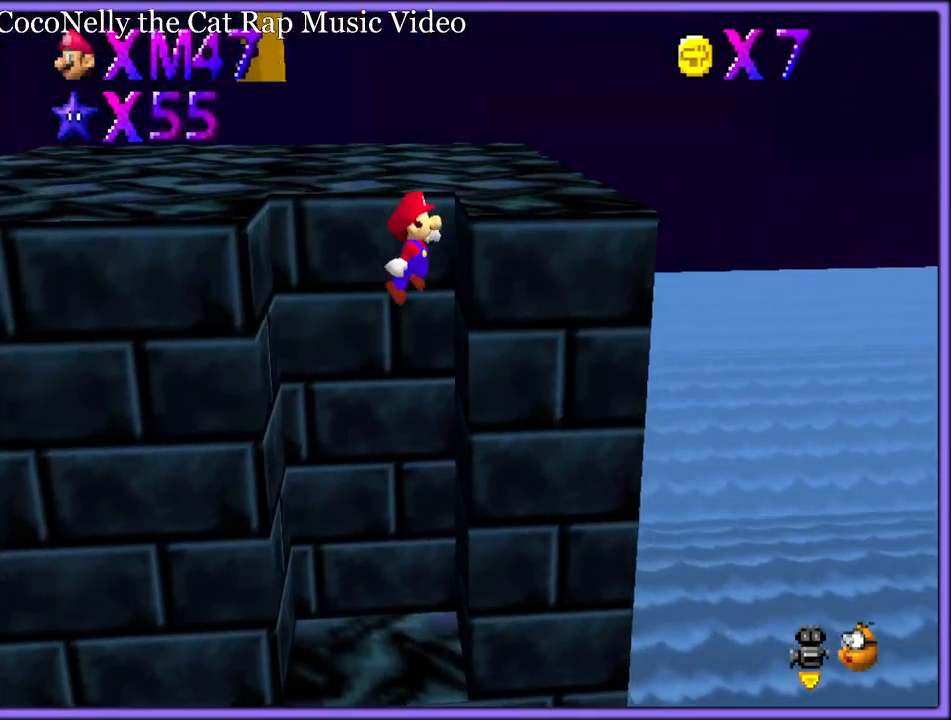
{"buttons": ["C_RIGHT"], "left_stick": "up-right", "button_events": [[133, "A", "down"], [217, "A", "up"], [450, "C_RIGHT", "down"]]}
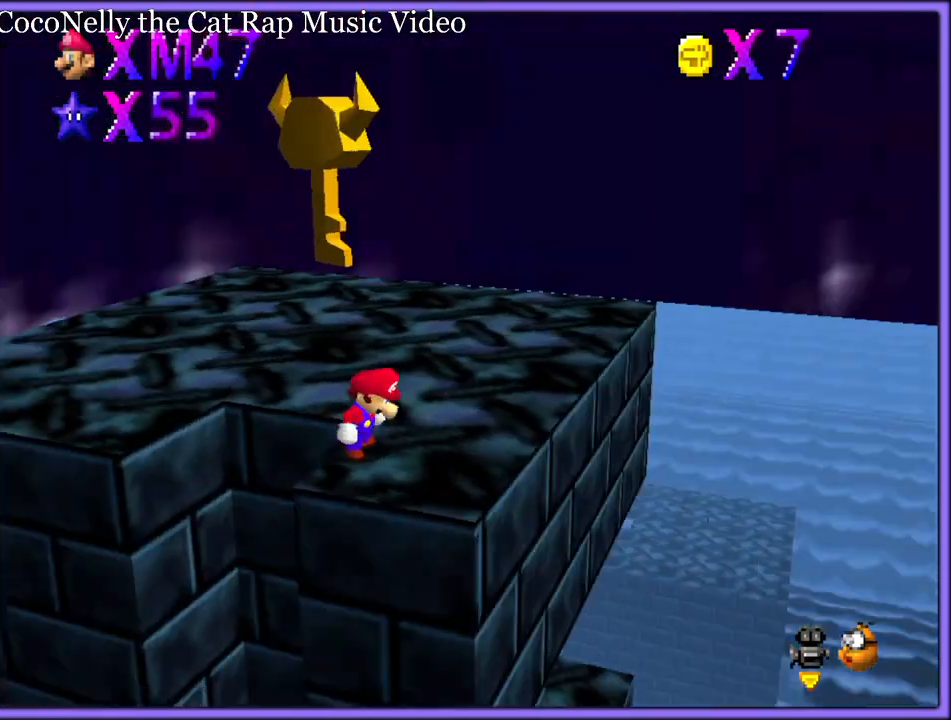
{"buttons": [], "left_stick": "up-right", "button_events": [[67, "C_RIGHT", "up"]]}
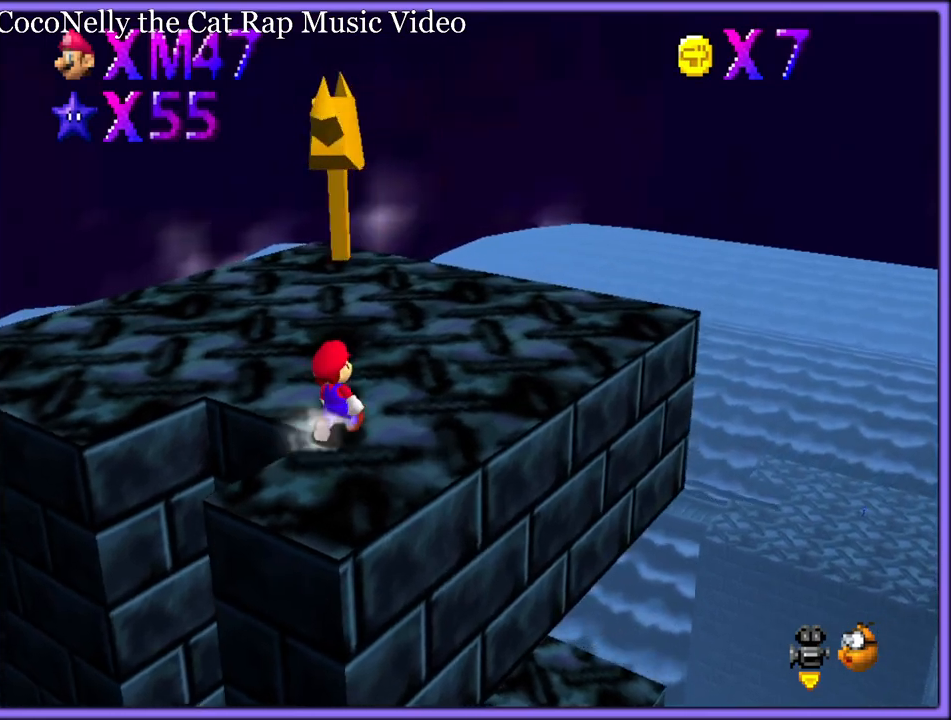
{"buttons": [], "left_stick": "center", "button_events": [[83, "C_DOWN", "down"], [83, "C_RIGHT", "down"], [100, "C_DOWN", "up"], [200, "C_RIGHT", "up"]]}
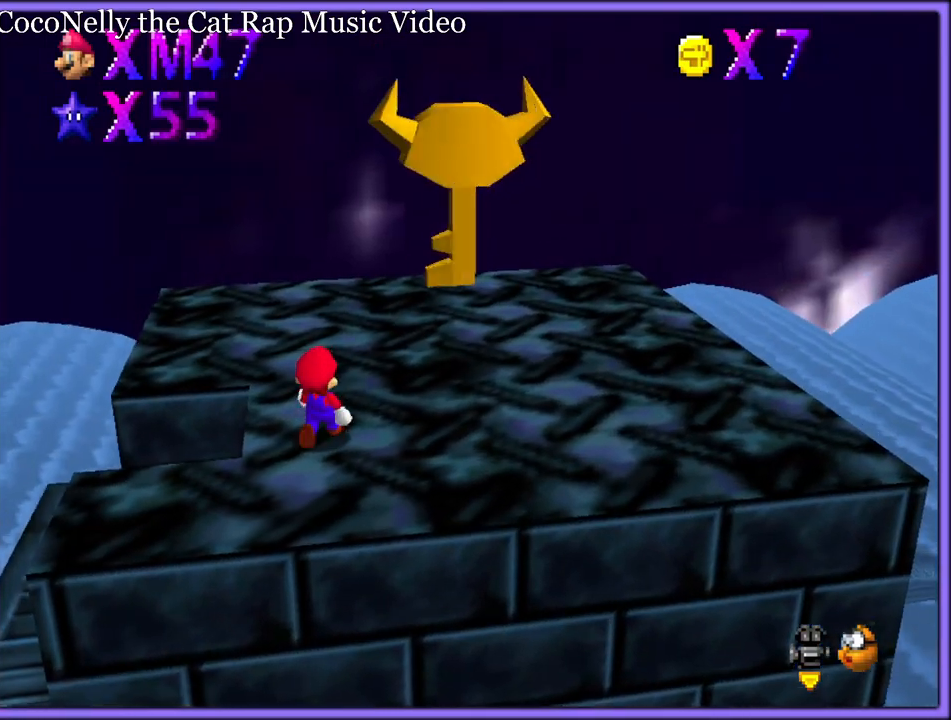
{"buttons": [], "left_stick": "center", "button_events": [[250, "C_LEFT", "down"], [367, "C_LEFT", "up"]]}
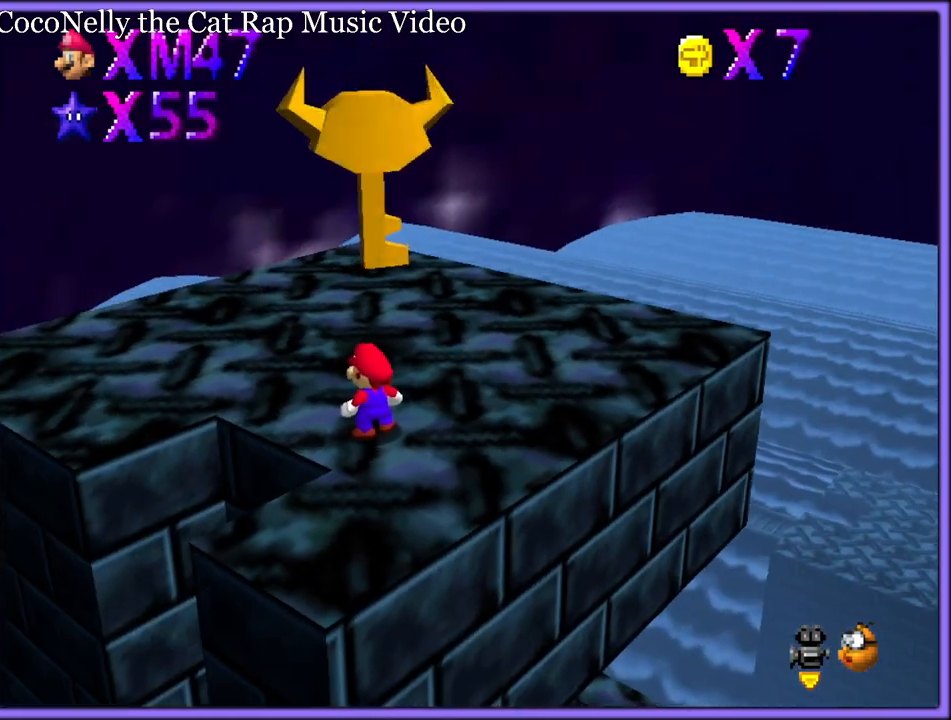
{"buttons": [], "left_stick": "center", "button_events": []}
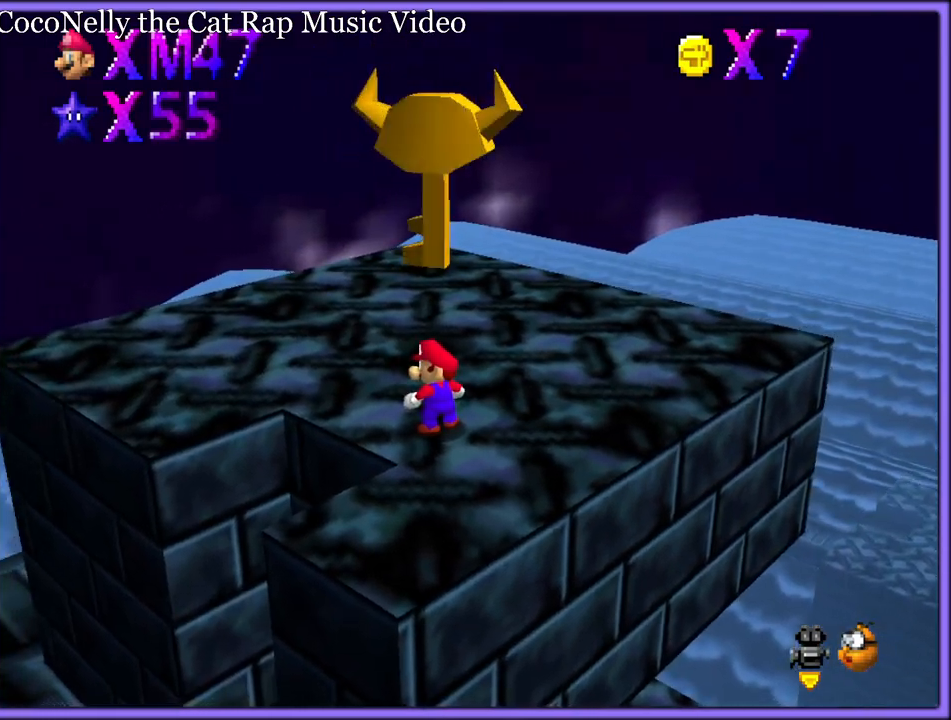
{"buttons": [], "left_stick": "center", "button_events": []}
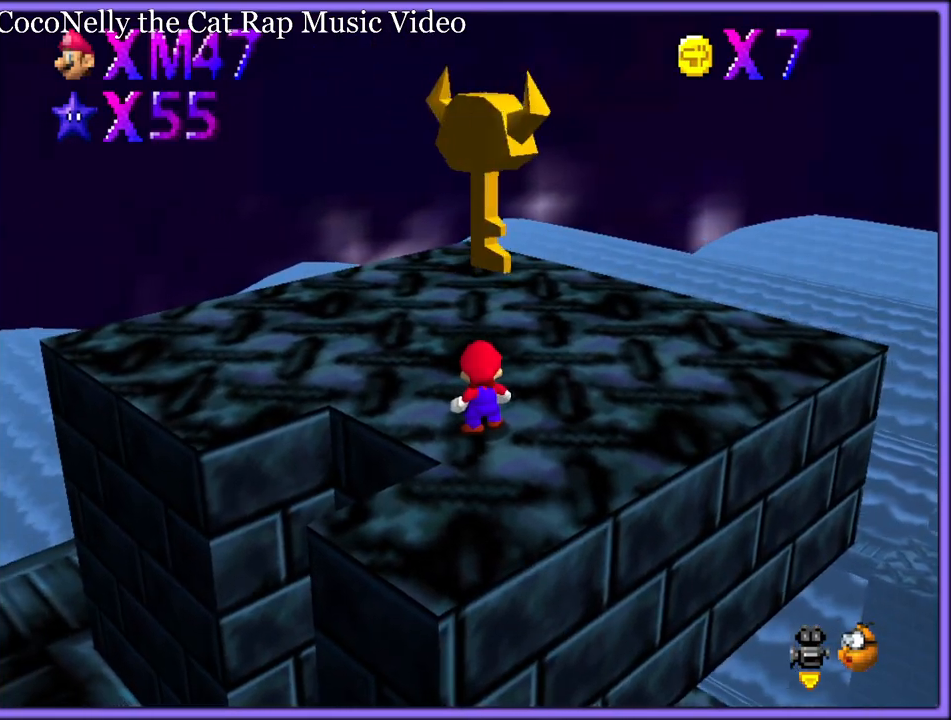
{"buttons": [], "left_stick": "center", "button_events": []}
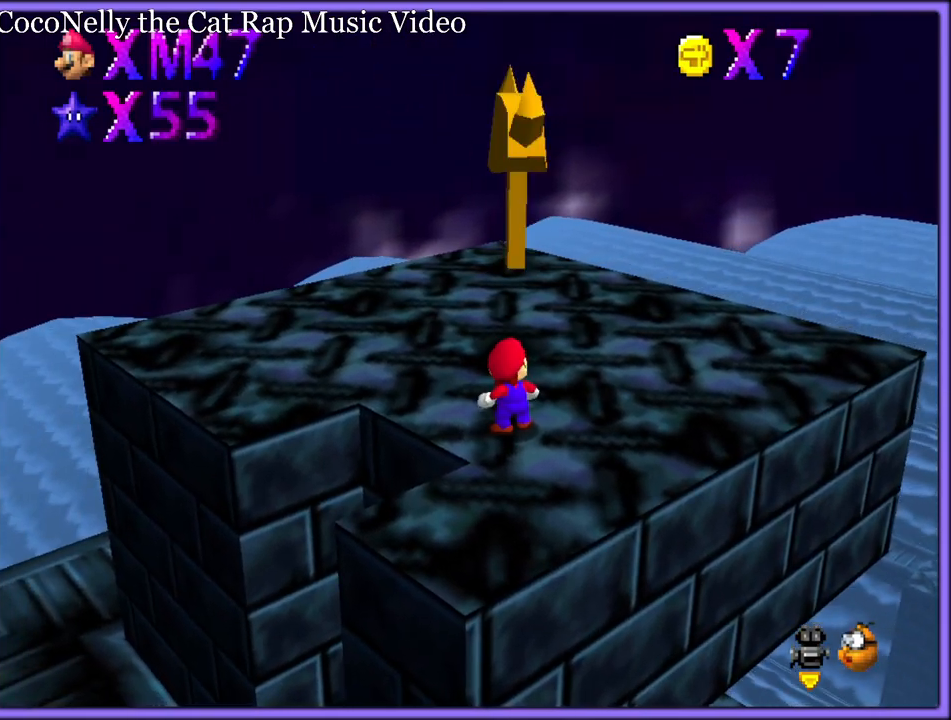
{"buttons": ["C_LEFT"], "left_stick": "center", "button_events": [[467, "C_LEFT", "down"]]}
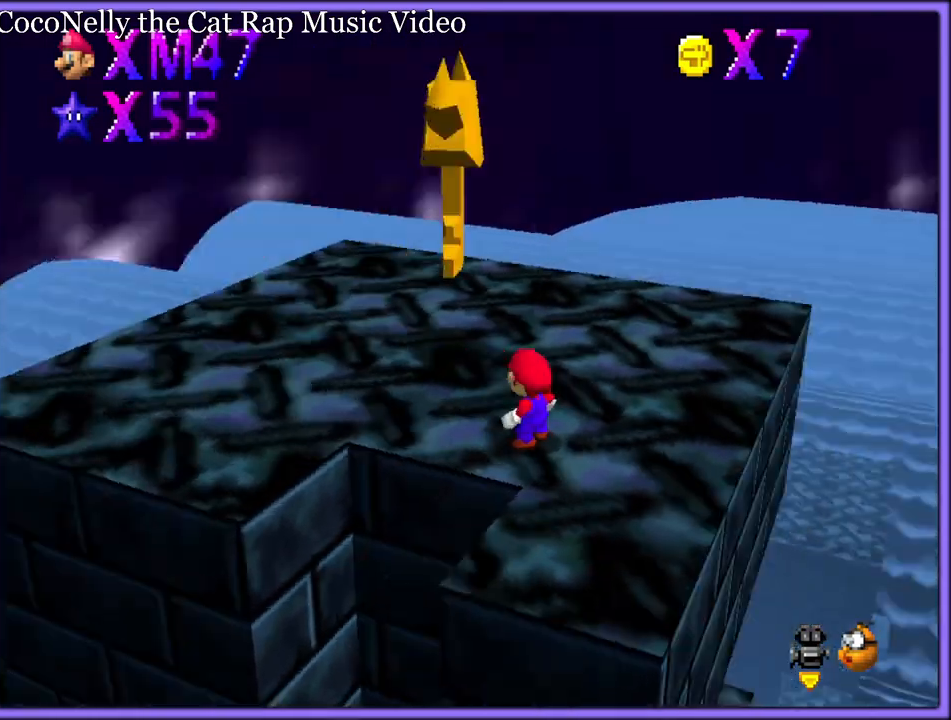
{"buttons": ["A"], "left_stick": "up-left", "button_events": [[83, "C_LEFT", "up"], [300, "A", "down"]]}
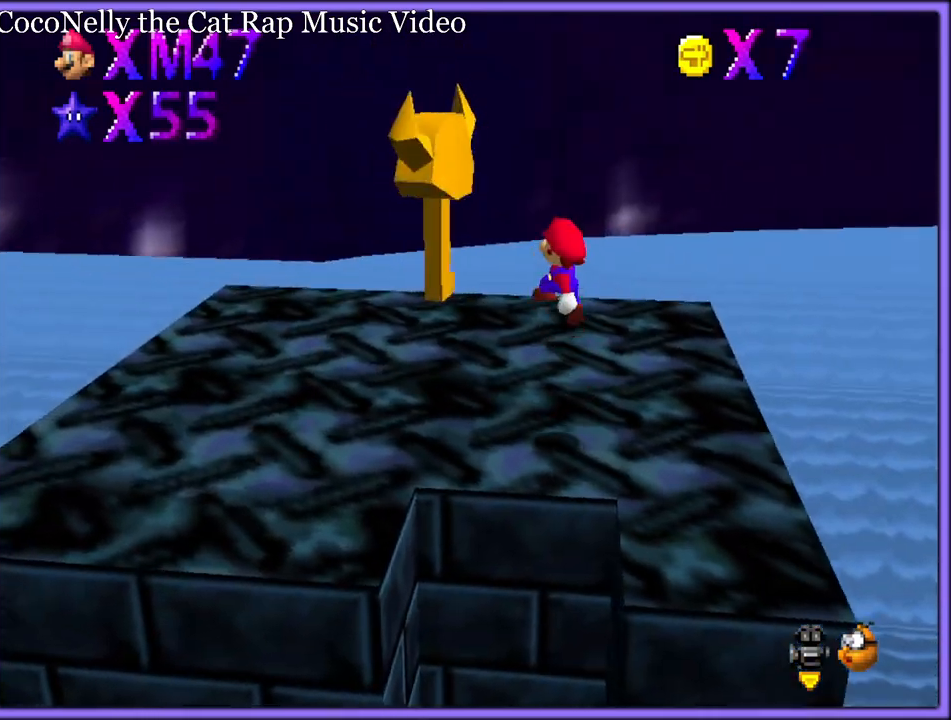
{"buttons": [], "left_stick": "center", "button_events": [[67, "B", "down"], [100, "A", "up"], [150, "B", "up"], [283, "C_LEFT", "down"], [400, "C_LEFT", "up"]]}
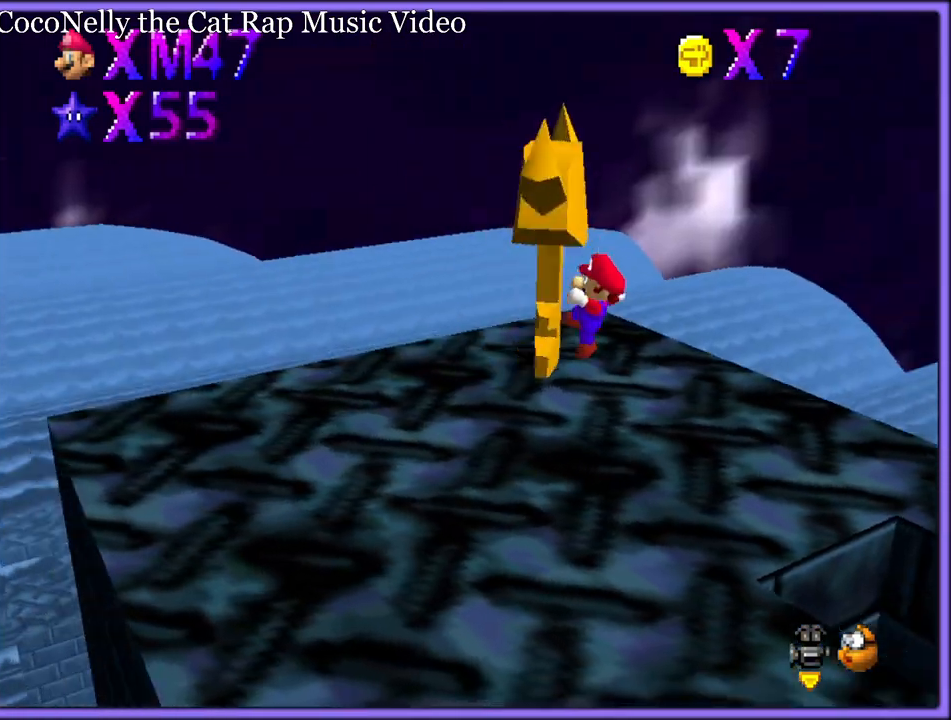
{"buttons": ["A"], "left_stick": "center", "button_events": [[500, "A", "down"]]}
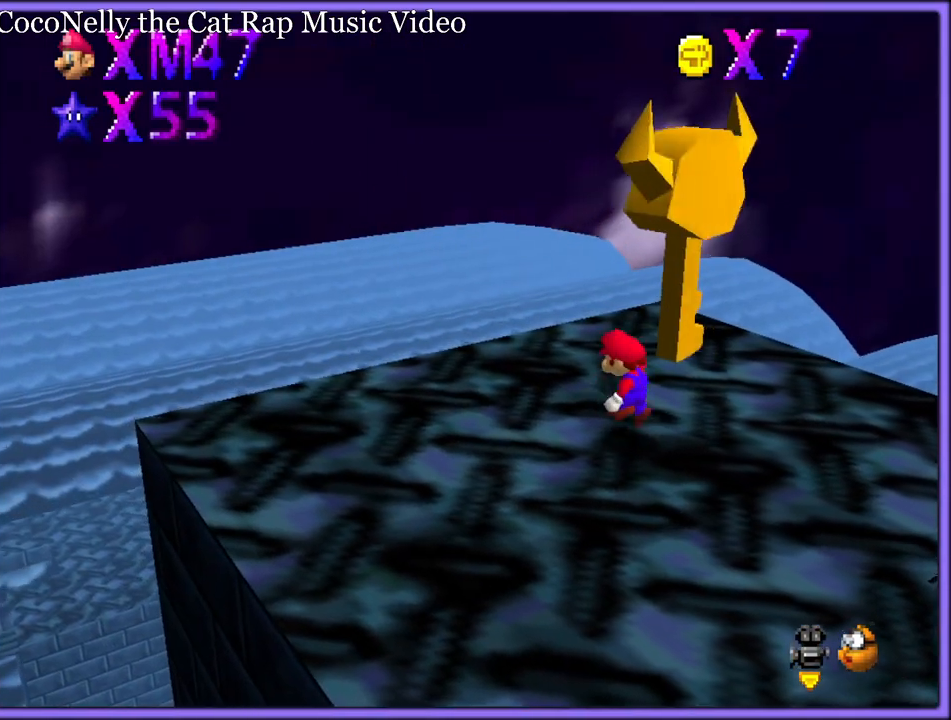
{"buttons": [], "left_stick": "center", "button_events": [[450, "A", "up"]]}
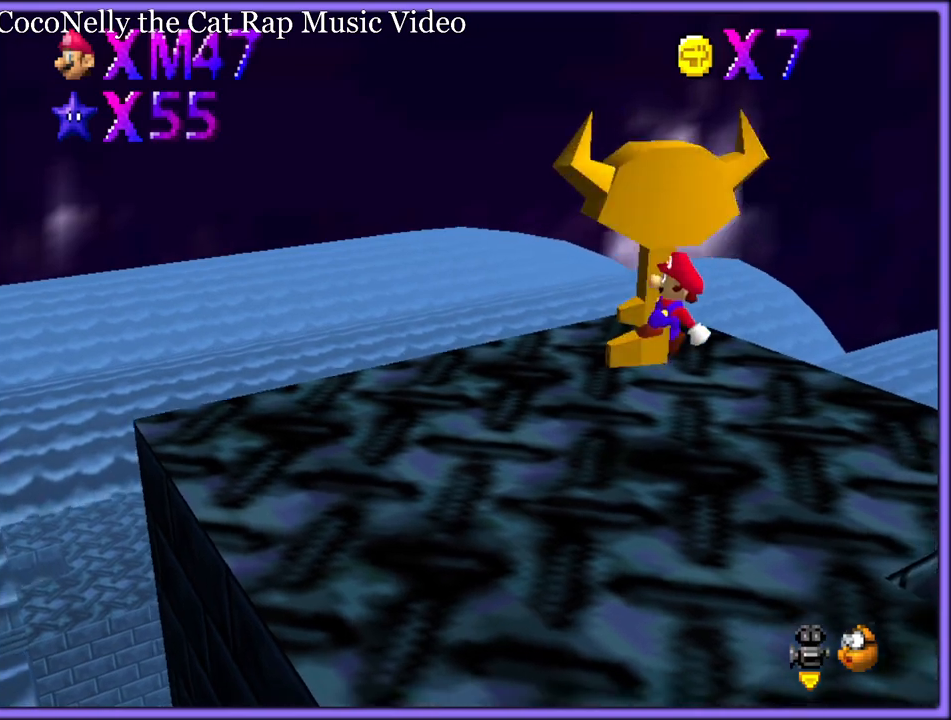
{"buttons": ["A"], "left_stick": "left", "button_events": [[267, "A", "down"]]}
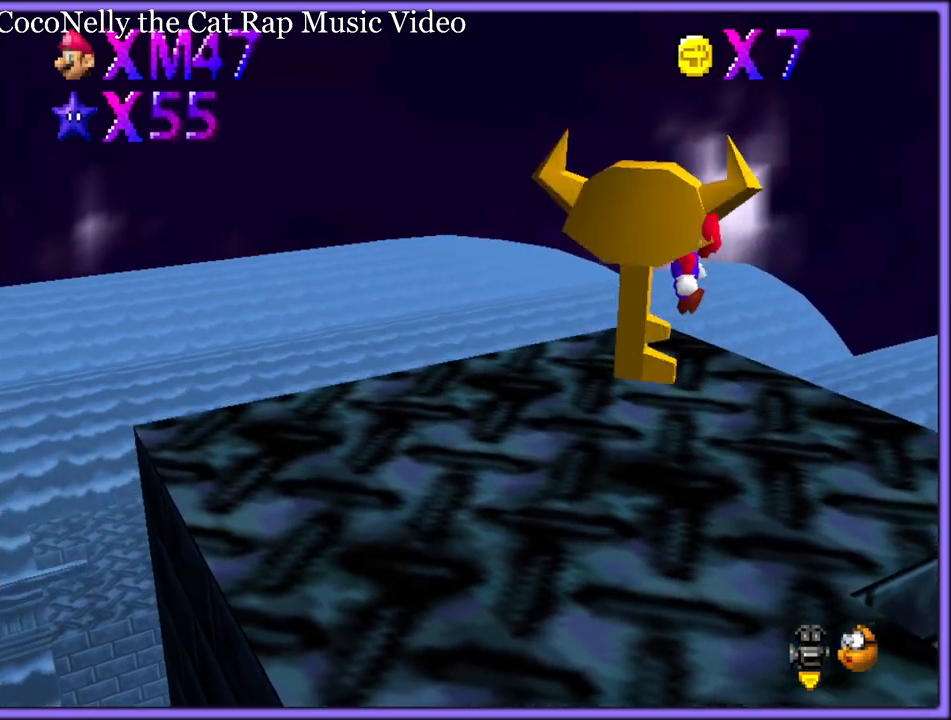
{"buttons": [], "left_stick": "center", "button_events": [[350, "A", "up"]]}